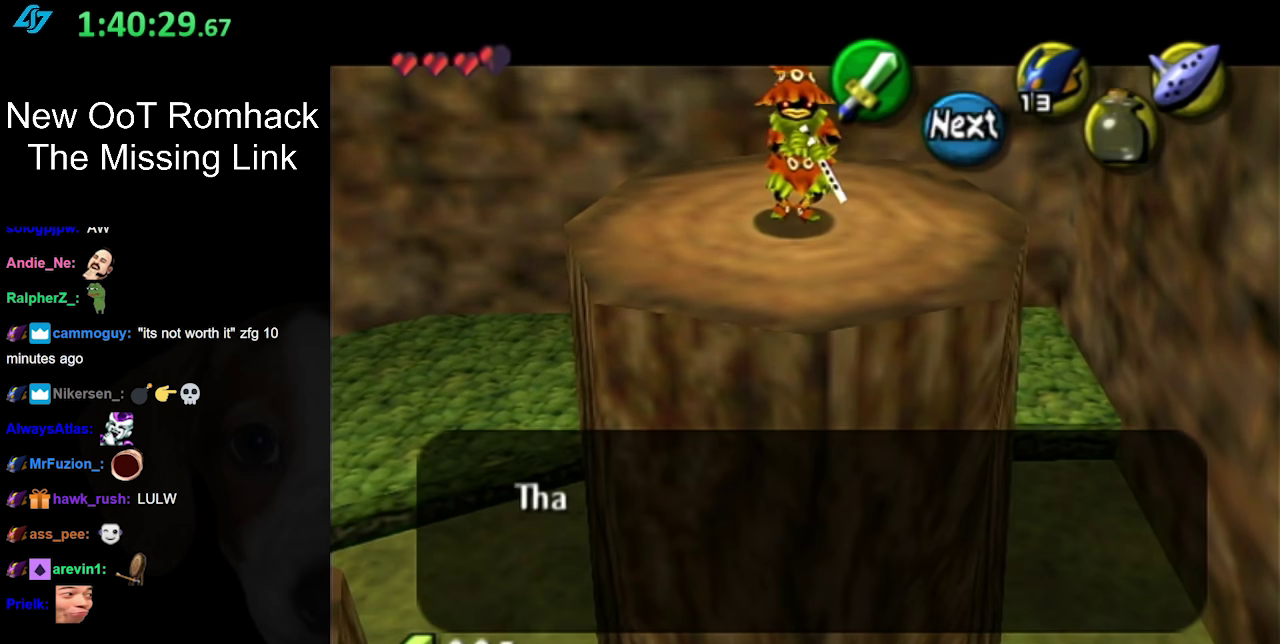
Gameplay with a controller (Nintendo layout); each line is a JSON object with the inputs held at the frame after it. "events" lists button and stick changes between this image and that frame as [ms after this image, input, new state], when the widget could be followed in between. Not read: L3 R3 left_stick right_stick.
{"buttons": [], "events": []}
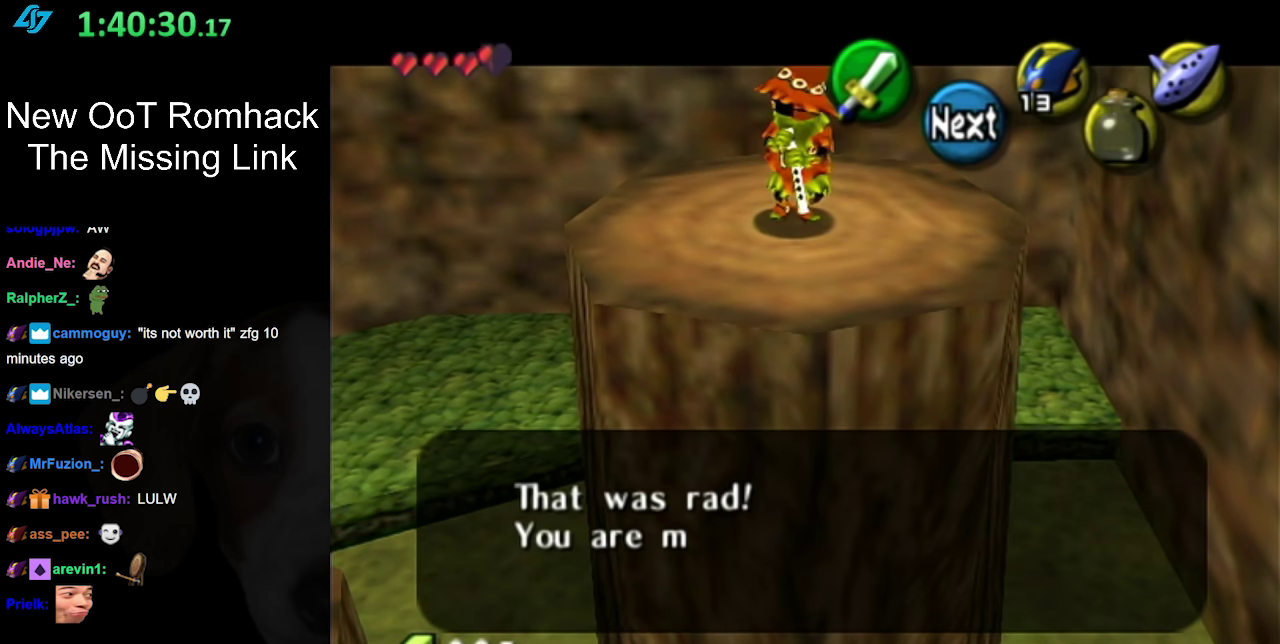
{"buttons": [], "events": [[200, "A", "down"], [367, "A", "up"]]}
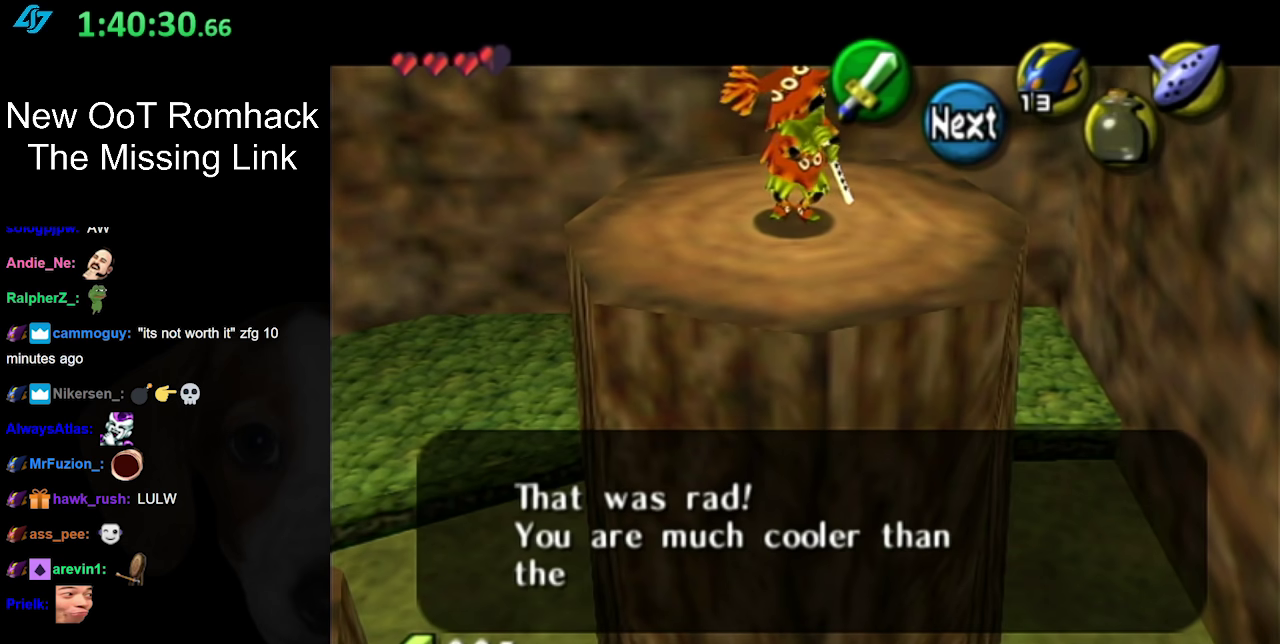
{"buttons": [], "events": [[133, "A", "down"], [300, "A", "up"]]}
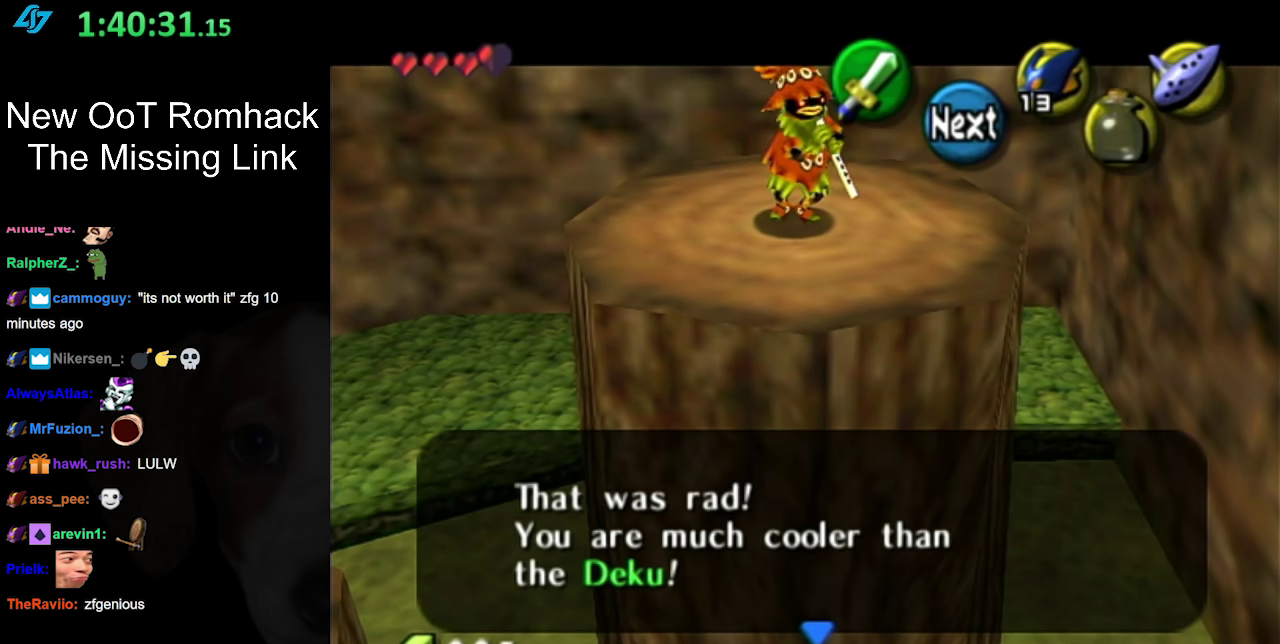
{"buttons": [], "events": [[200, "A", "down"], [333, "A", "up"]]}
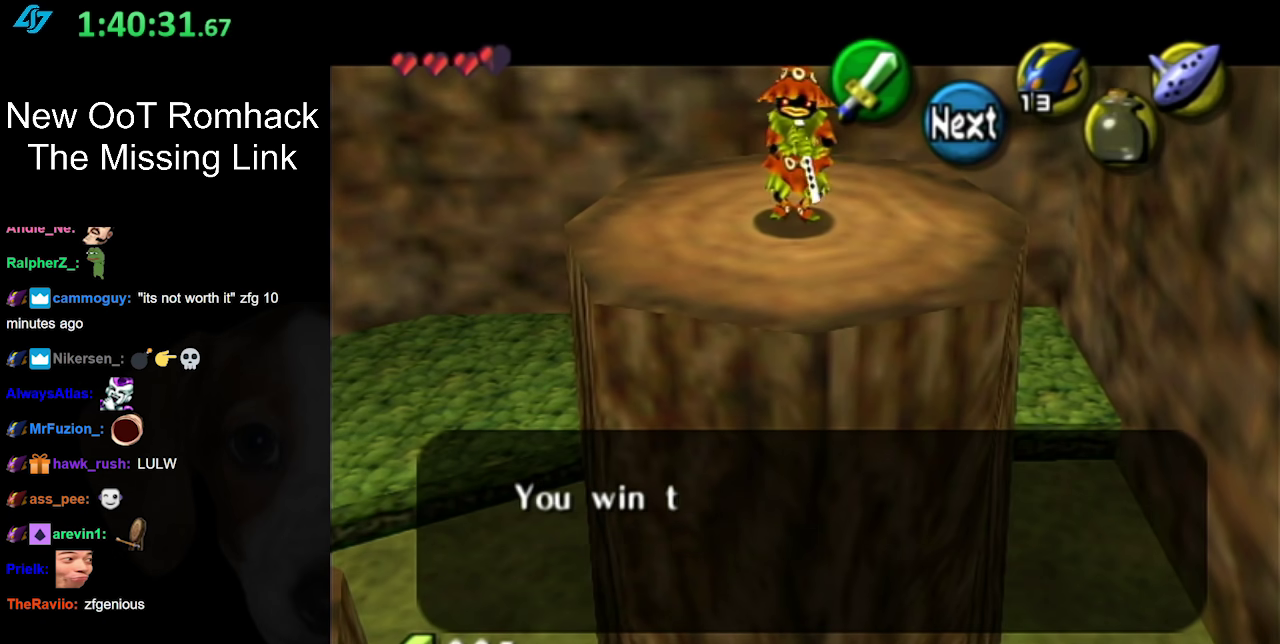
{"buttons": [], "events": []}
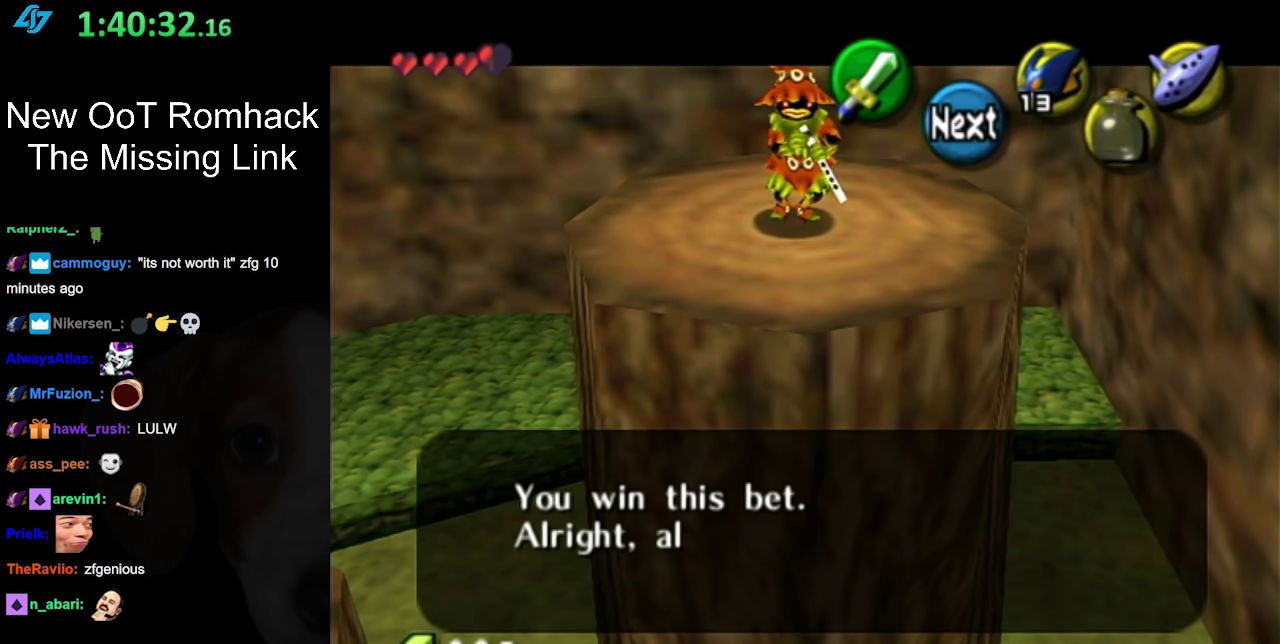
{"buttons": ["A"], "events": [[483, "A", "down"]]}
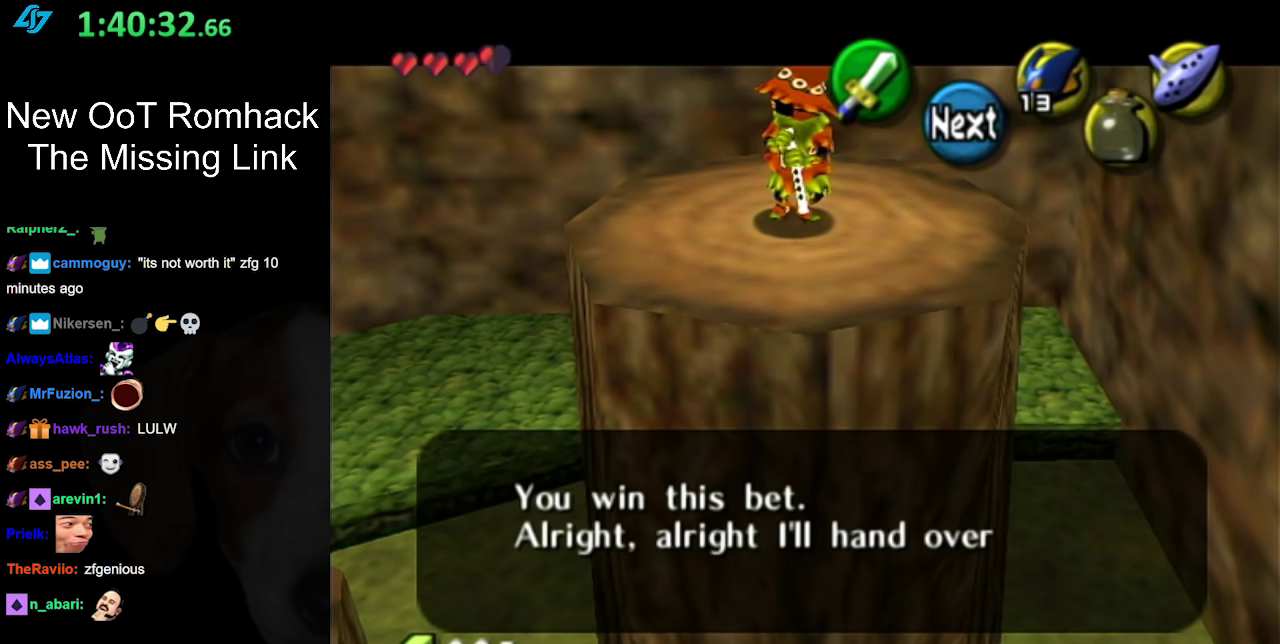
{"buttons": [], "events": [[133, "A", "up"]]}
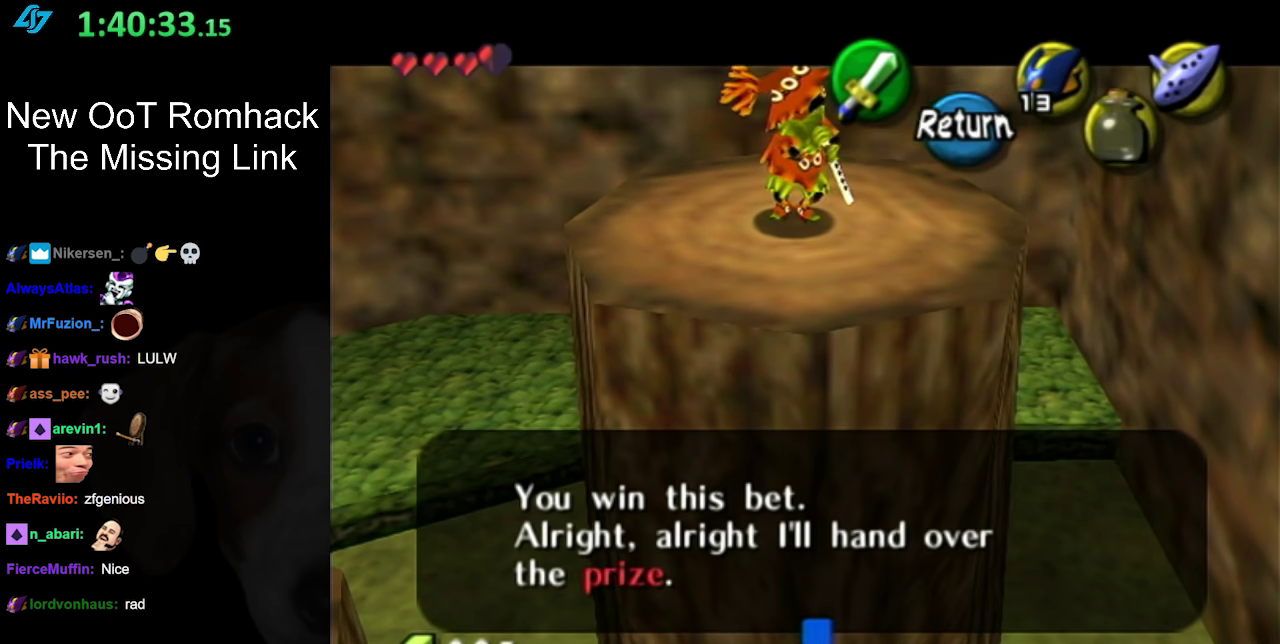
{"buttons": [], "events": [[83, "A", "down"], [233, "A", "up"]]}
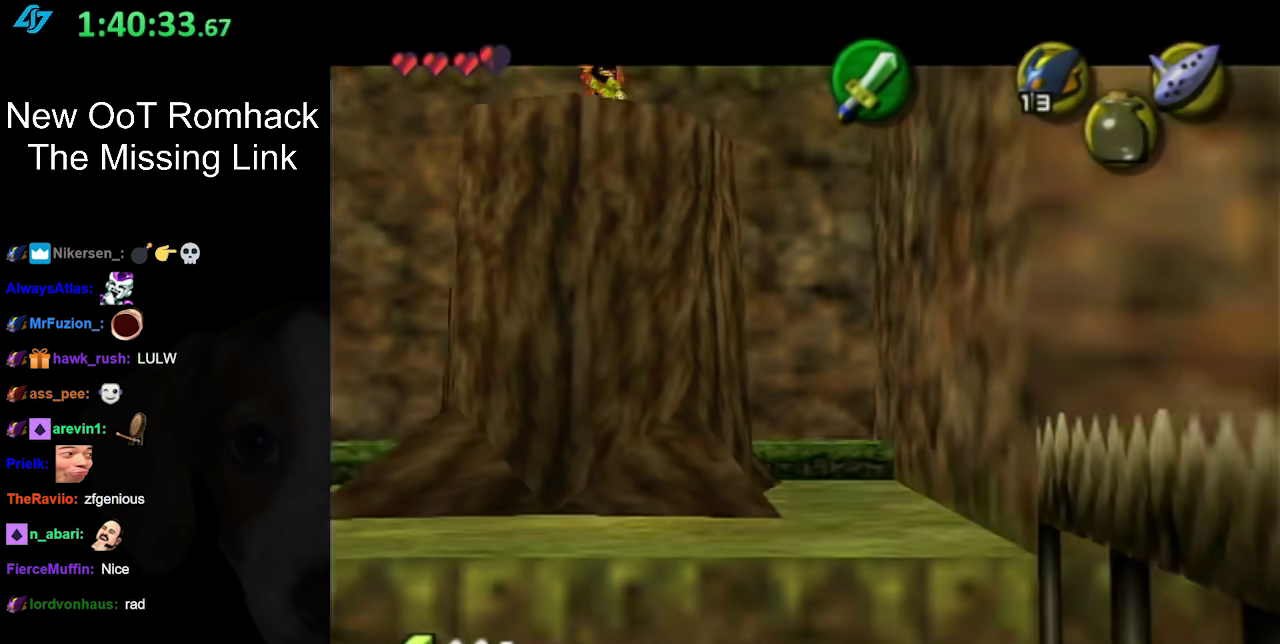
{"buttons": [], "events": []}
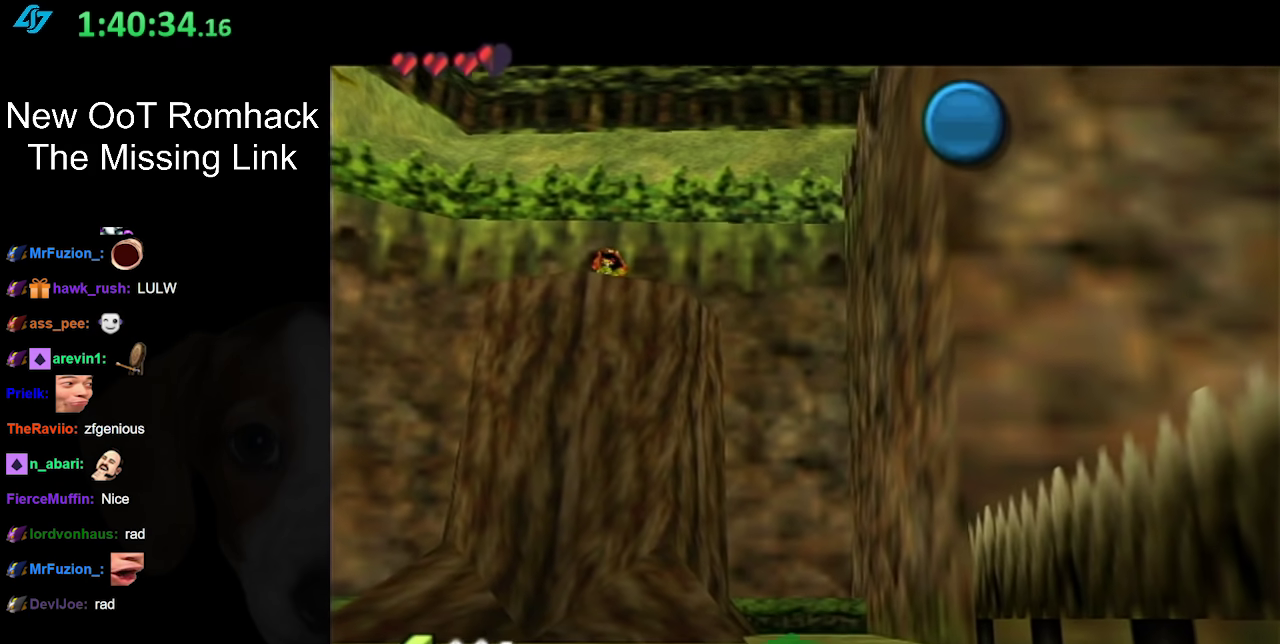
{"buttons": [], "events": []}
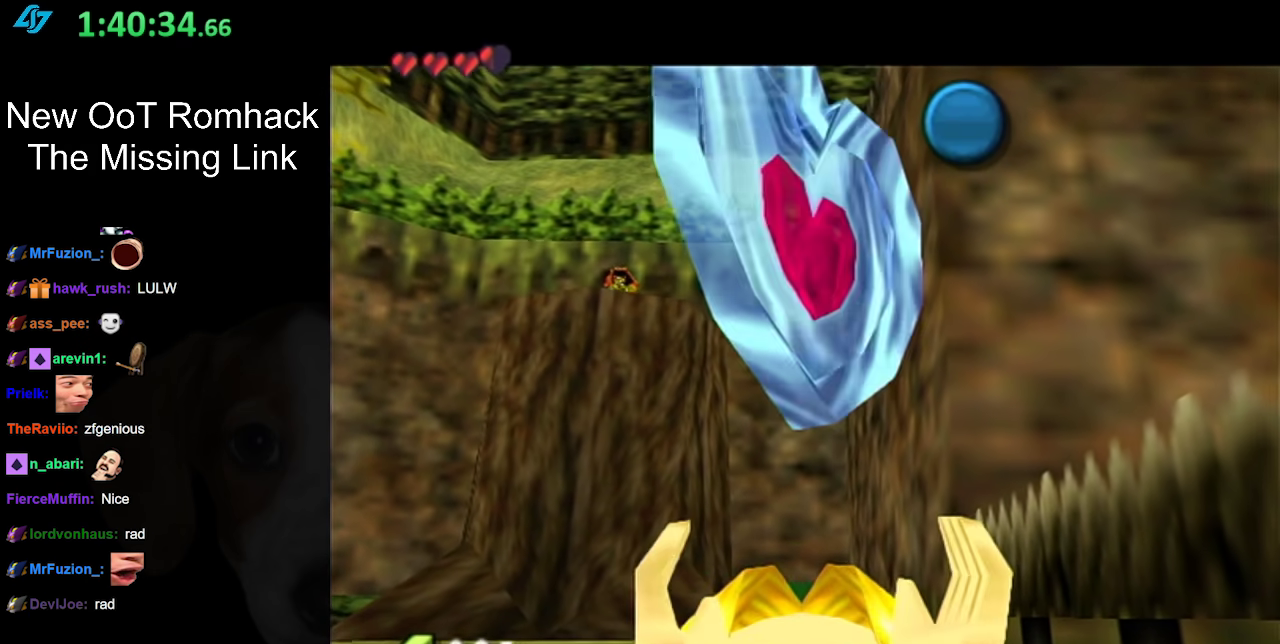
{"buttons": [], "events": []}
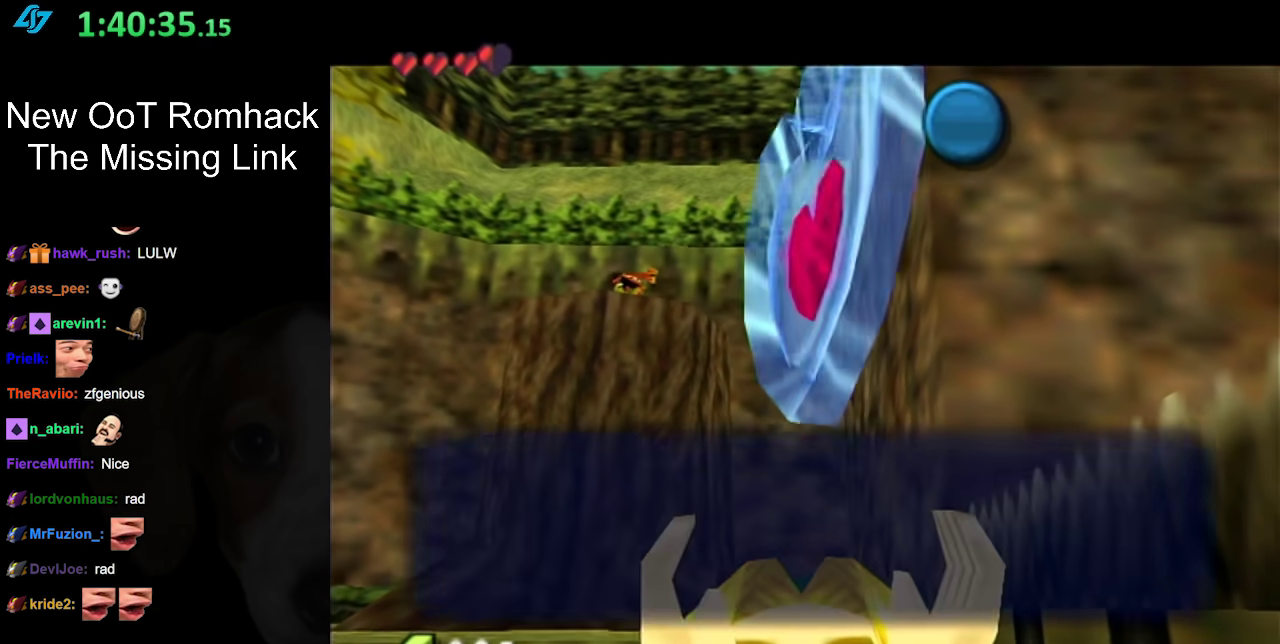
{"buttons": [], "events": [[200, "B", "down"], [300, "B", "up"], [400, "A", "down"], [483, "A", "up"]]}
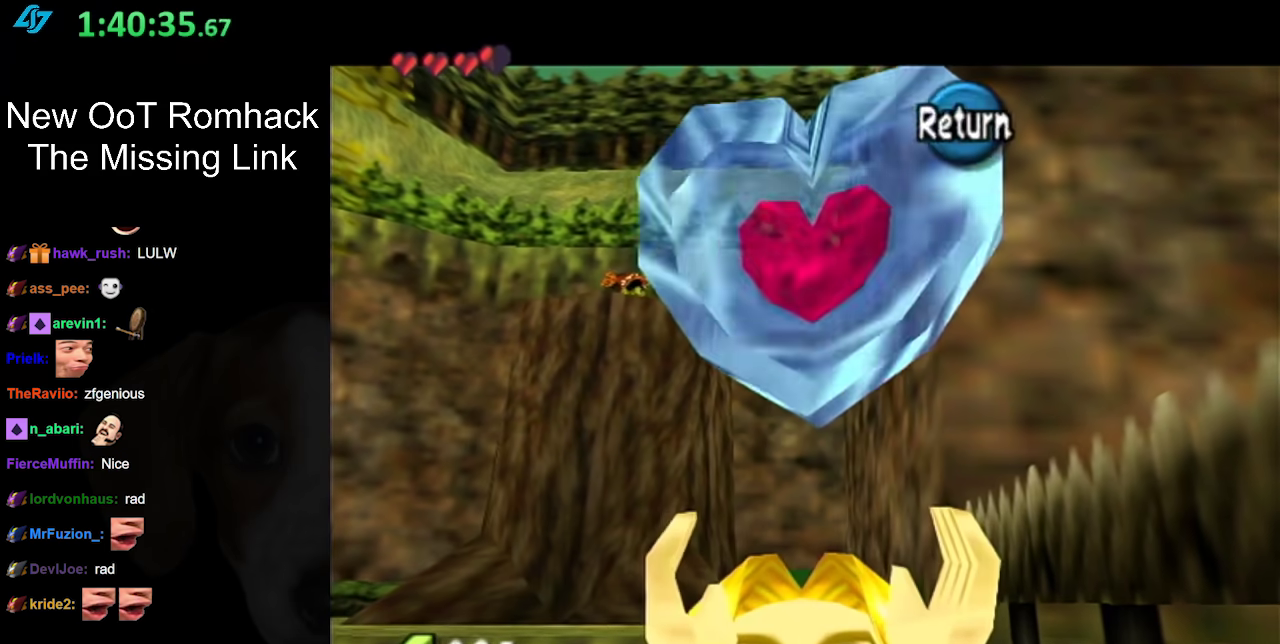
{"buttons": [], "events": []}
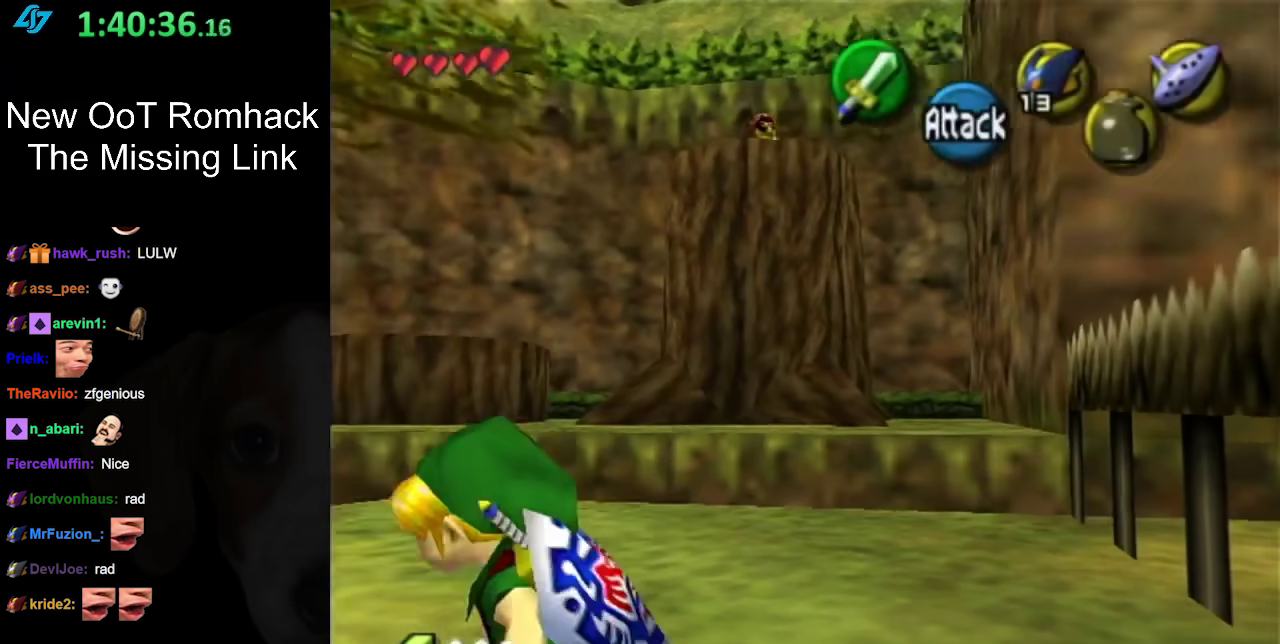
{"buttons": [], "events": [[17, "A", "down"], [150, "A", "up"], [150, "L1", "down"], [367, "L1", "up"]]}
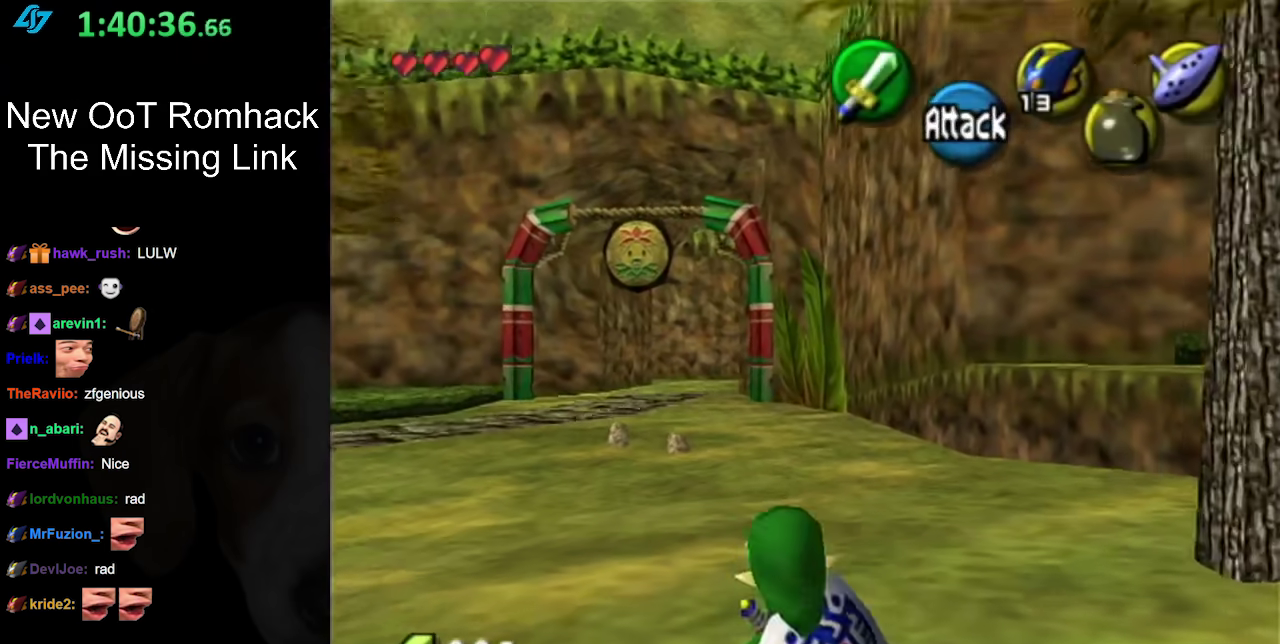
{"buttons": ["A", "L1"], "events": [[367, "A", "down"], [450, "L1", "down"]]}
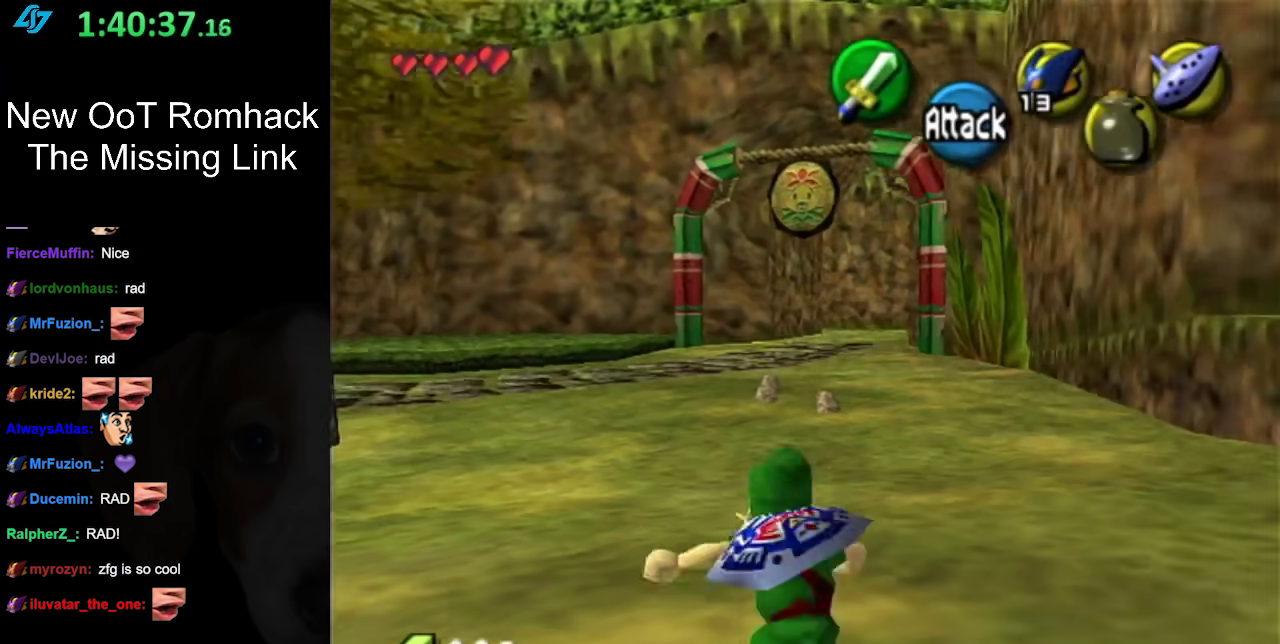
{"buttons": [], "events": [[33, "A", "up"], [200, "L1", "up"]]}
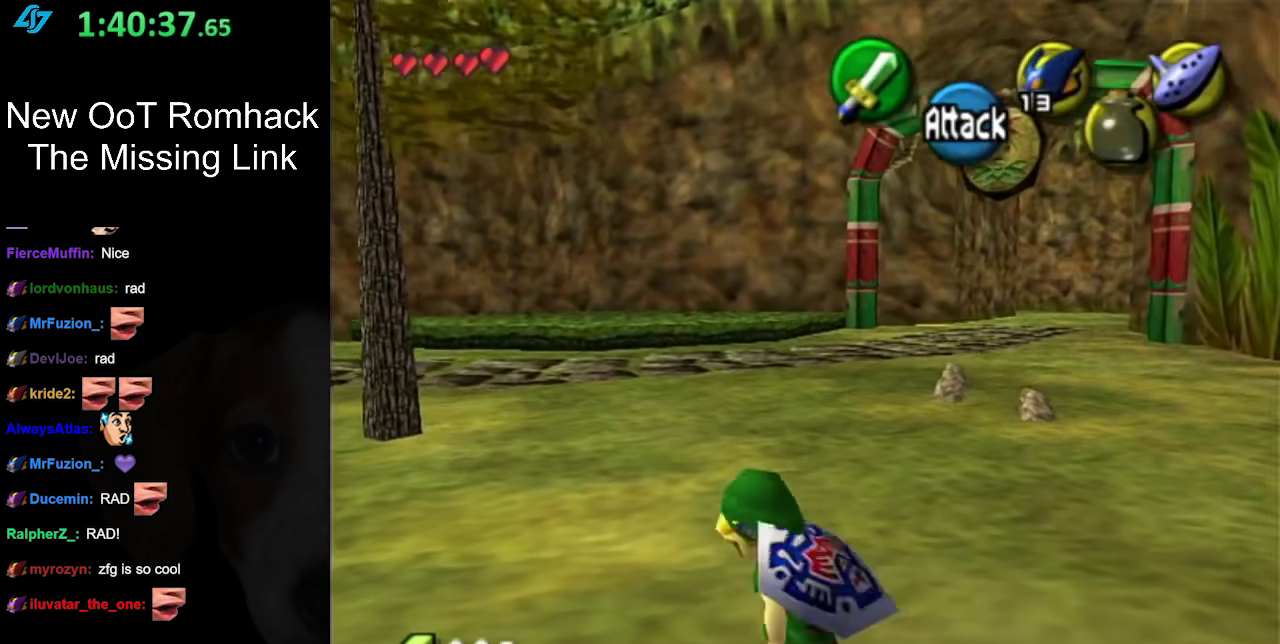
{"buttons": [], "events": [[167, "L1", "down"], [417, "L1", "up"]]}
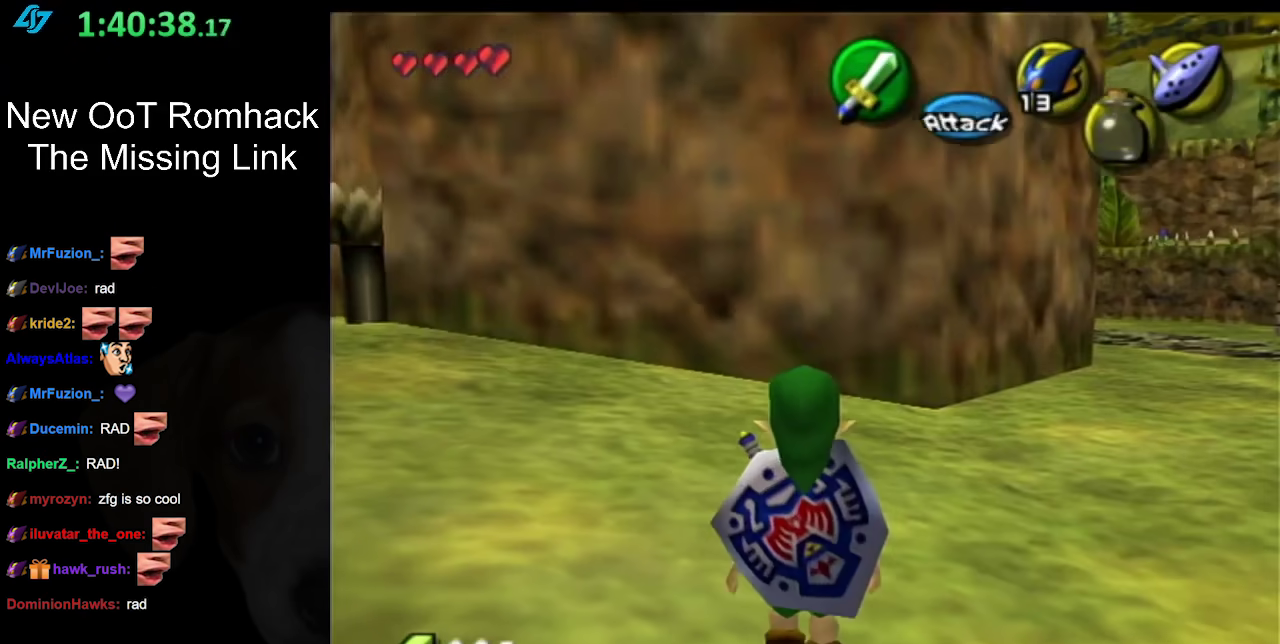
{"buttons": [], "events": []}
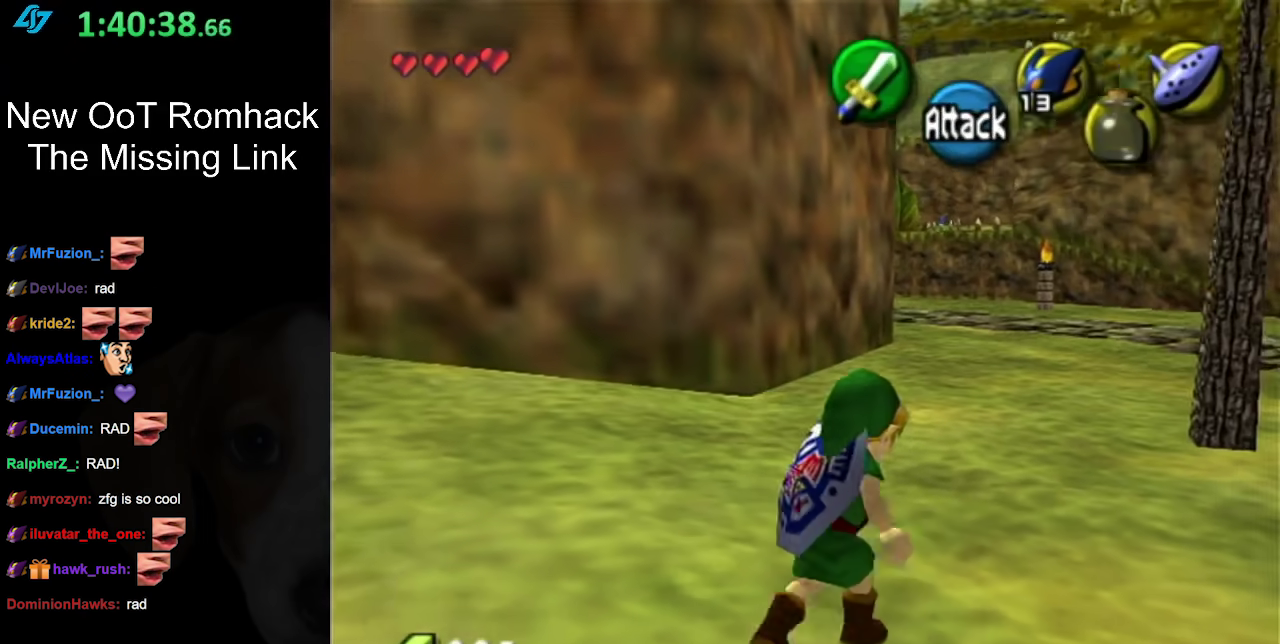
{"buttons": [], "events": []}
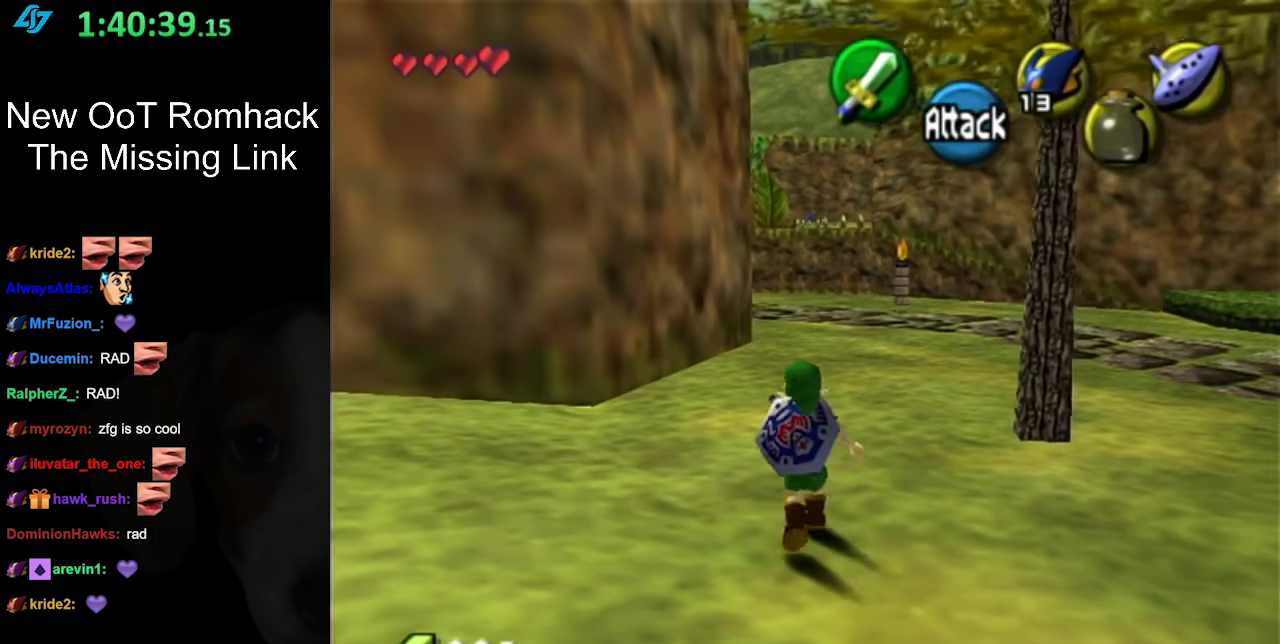
{"buttons": [], "events": []}
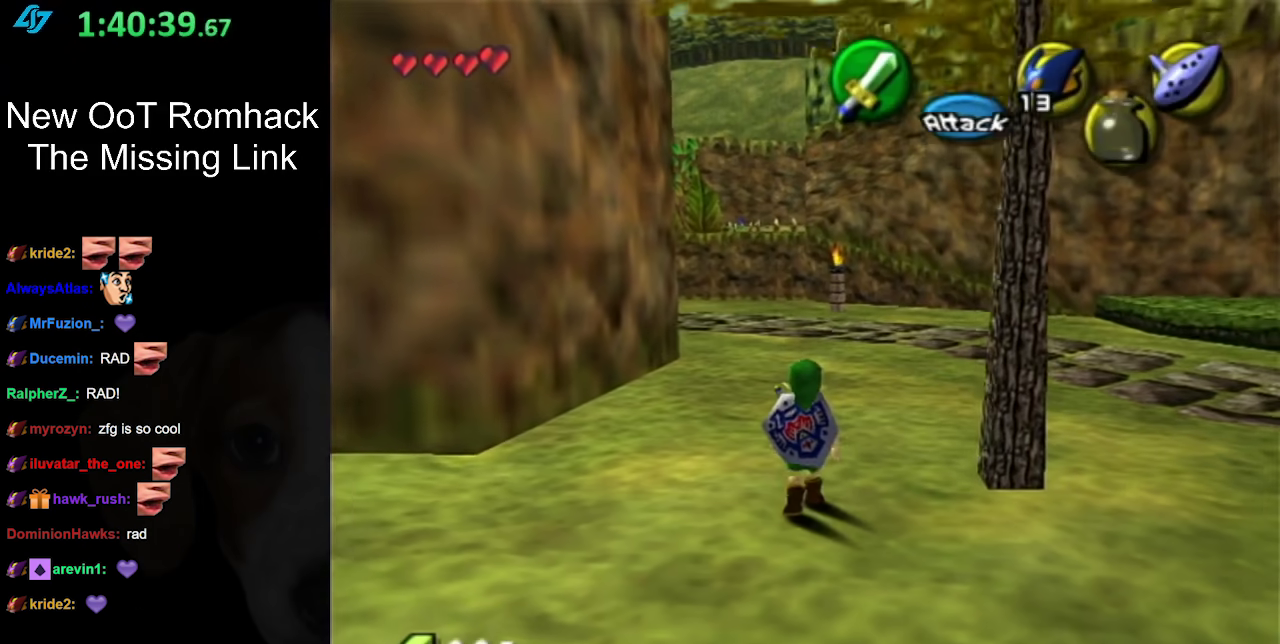
{"buttons": [], "events": []}
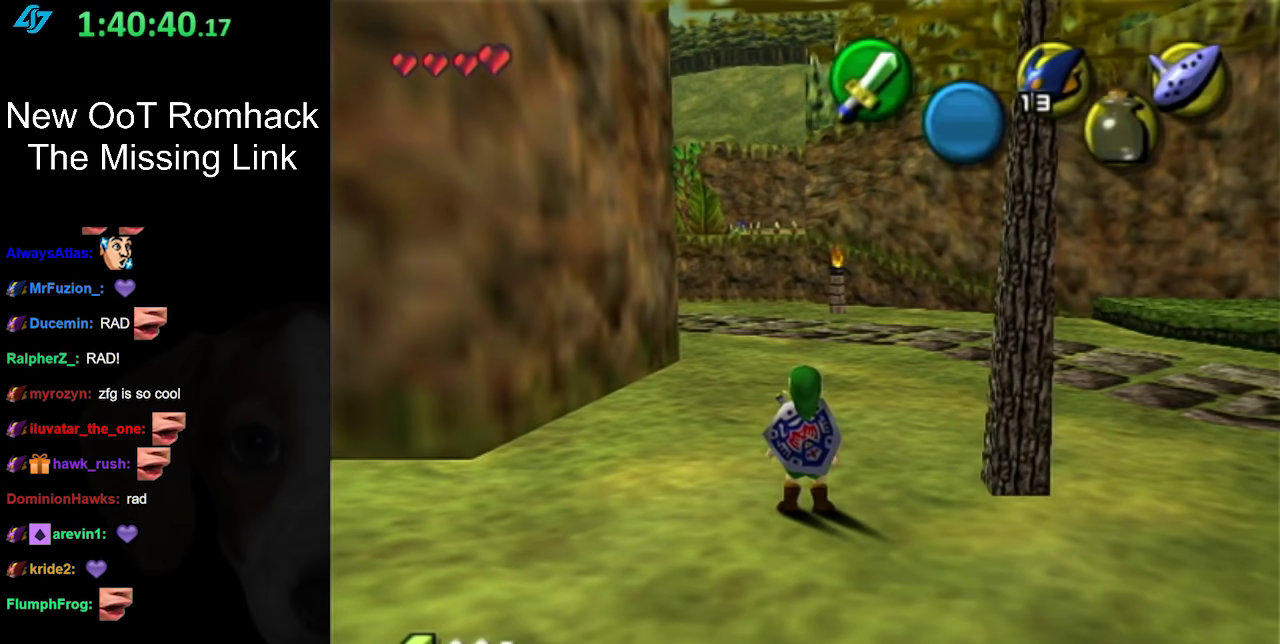
{"buttons": [], "events": []}
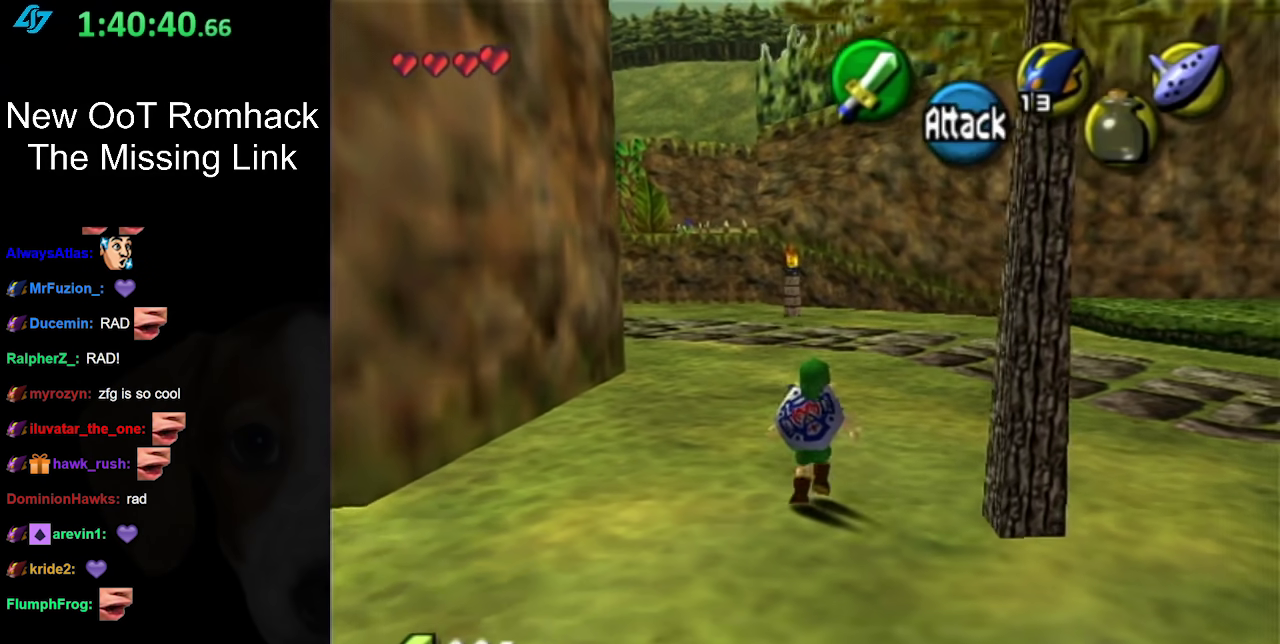
{"buttons": [], "events": [[150, "A", "down"], [283, "A", "up"], [333, "A", "down"], [483, "A", "up"]]}
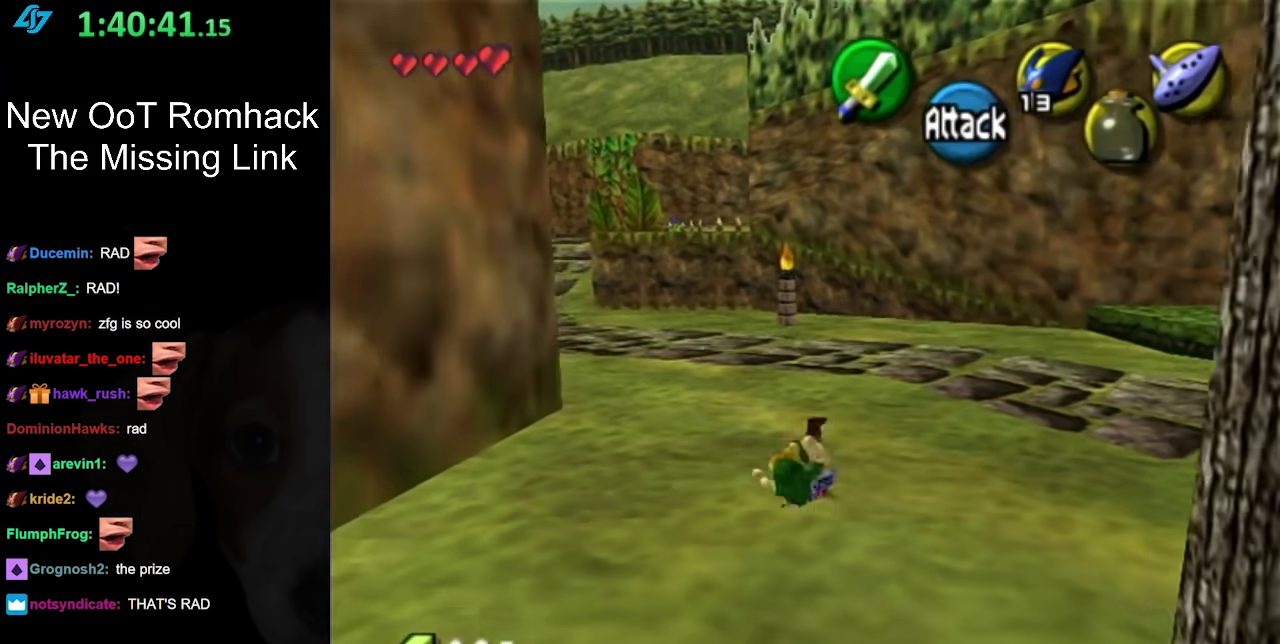
{"buttons": ["A"], "events": [[400, "A", "down"]]}
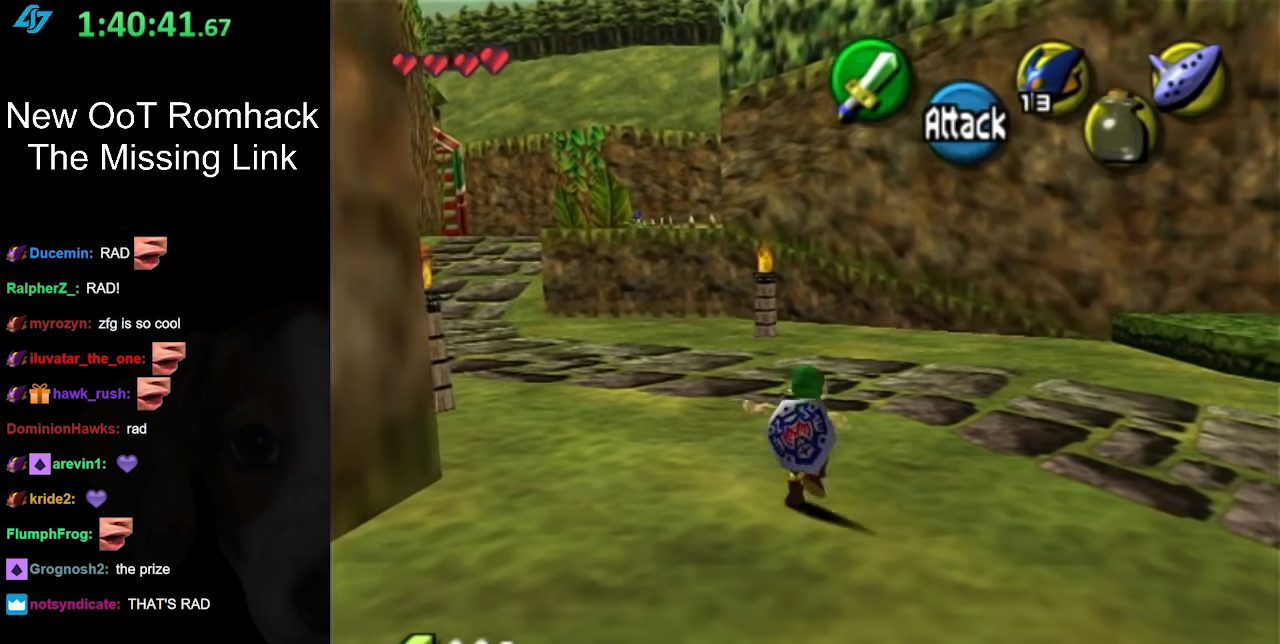
{"buttons": [], "events": [[83, "A", "up"]]}
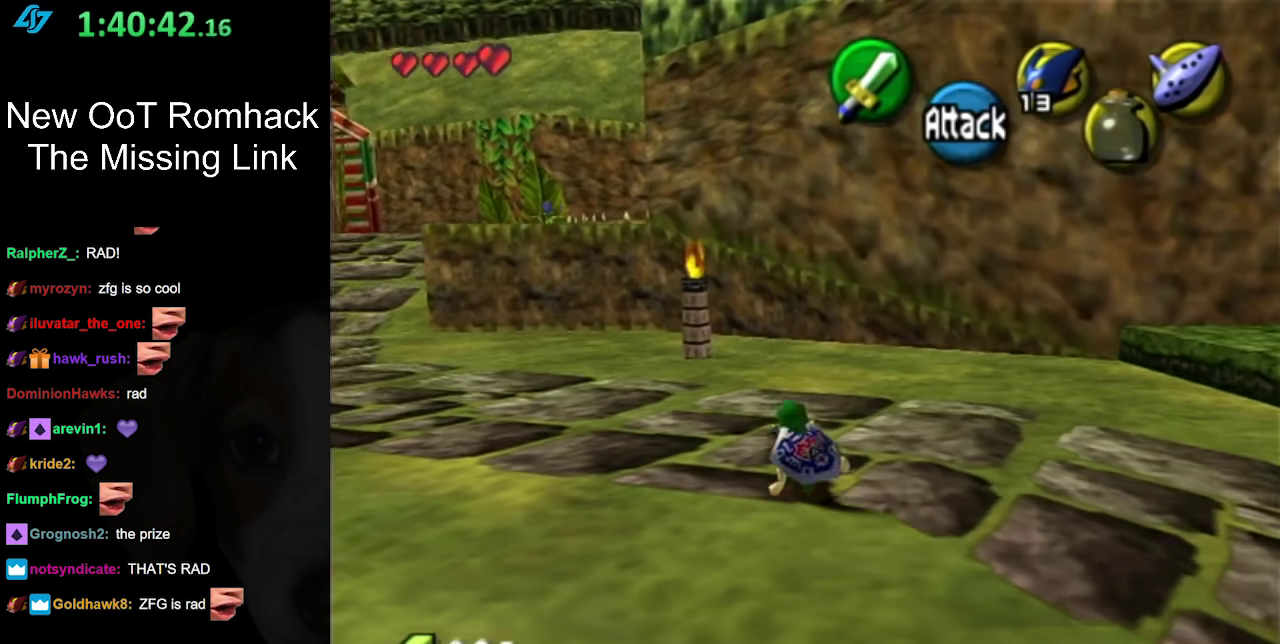
{"buttons": [], "events": [[150, "A", "down"], [233, "L1", "down"], [317, "A", "up"], [500, "L1", "up"]]}
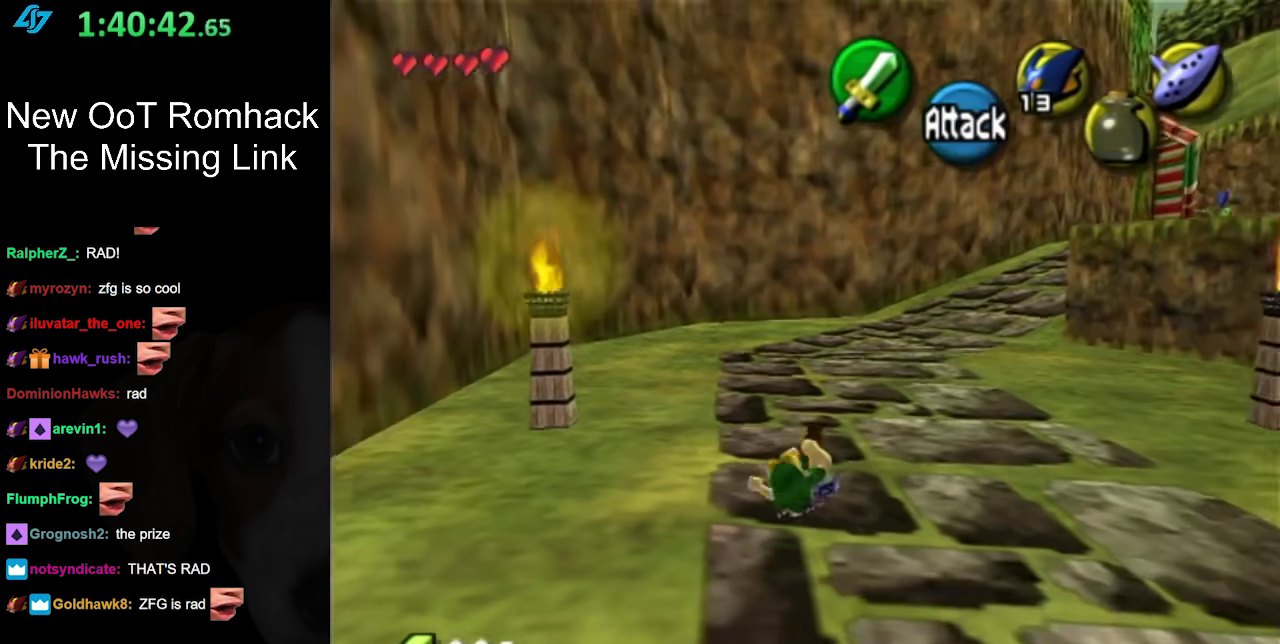
{"buttons": ["A"], "events": [[450, "A", "down"]]}
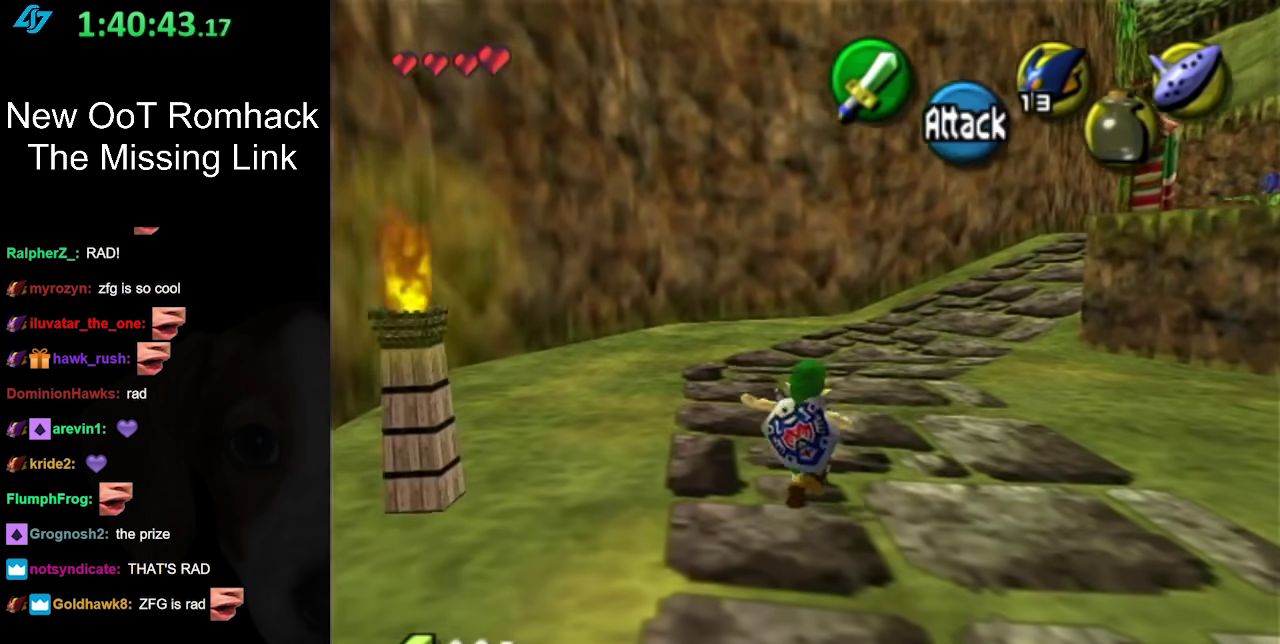
{"buttons": [], "events": [[117, "A", "up"]]}
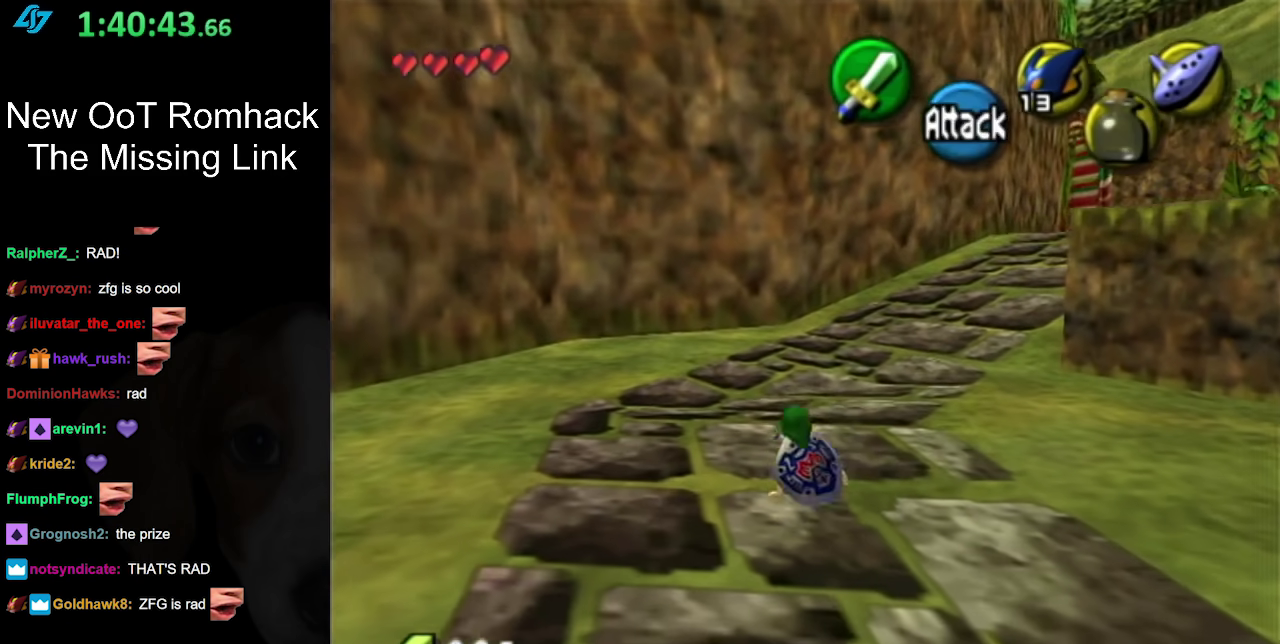
{"buttons": ["L1"], "events": [[233, "A", "down"], [300, "L1", "down"], [350, "A", "up"]]}